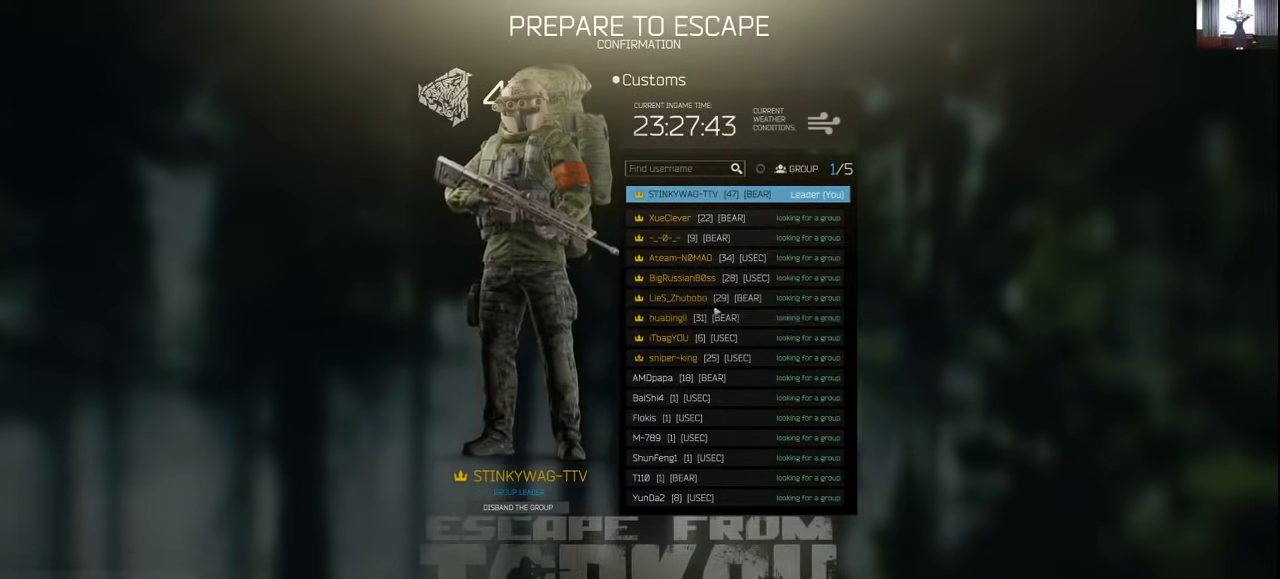
Gameplay with keyboard and mouse; each line is a JSON object with the keys and mouse buttons held at the frame after it. "events" lists presses ("down") and releases ("up") of "1", "2", "3", "4", "5", "a", "alt", "c", "caps_lock", "ctrl", "d", "e", "f", "g", "q", "r", "s", "shift", "space", "t", "tab", "v", "w", "x", "z", "mouse_left", "mouse_wheel" and "mouse_right" between this image and that frame as [ms after this image, input, new state], when the widget could be followed in between. "mouse_left", "mouse_wheel", "mouse_right" = the "left", "wheel", "right" buttons of the "mouse" list. No other keys are recorded. "wheel" means that the mouse wheel is clicked or scrolled. Not read: mouse_move.
{"keys": [], "mouse": [], "events": []}
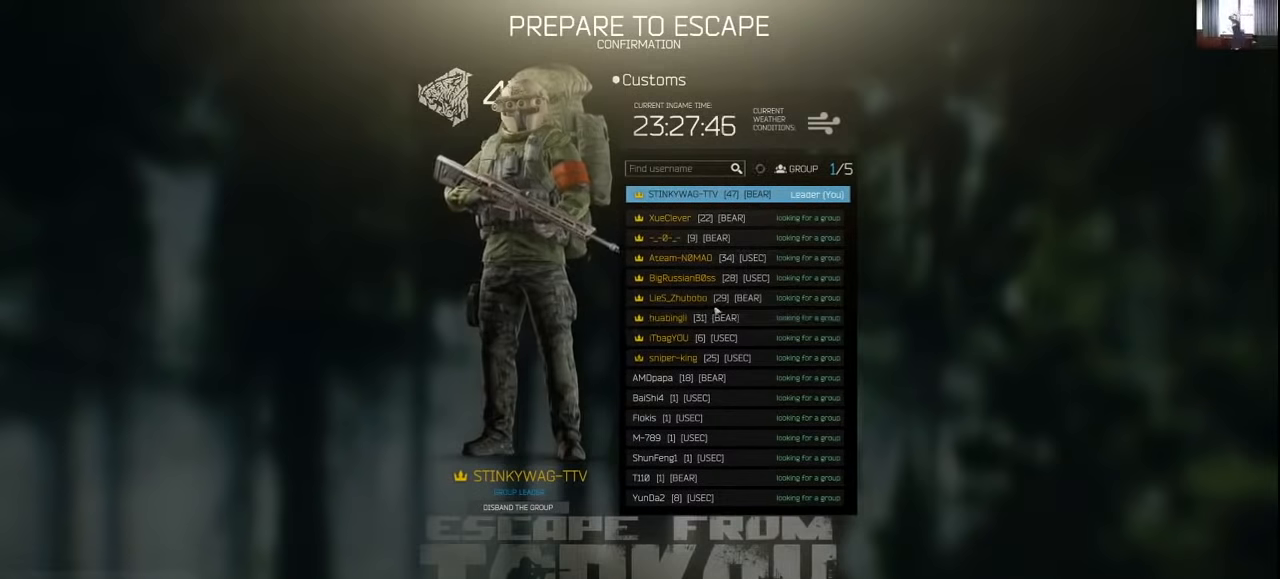
{"keys": [], "mouse": [], "events": []}
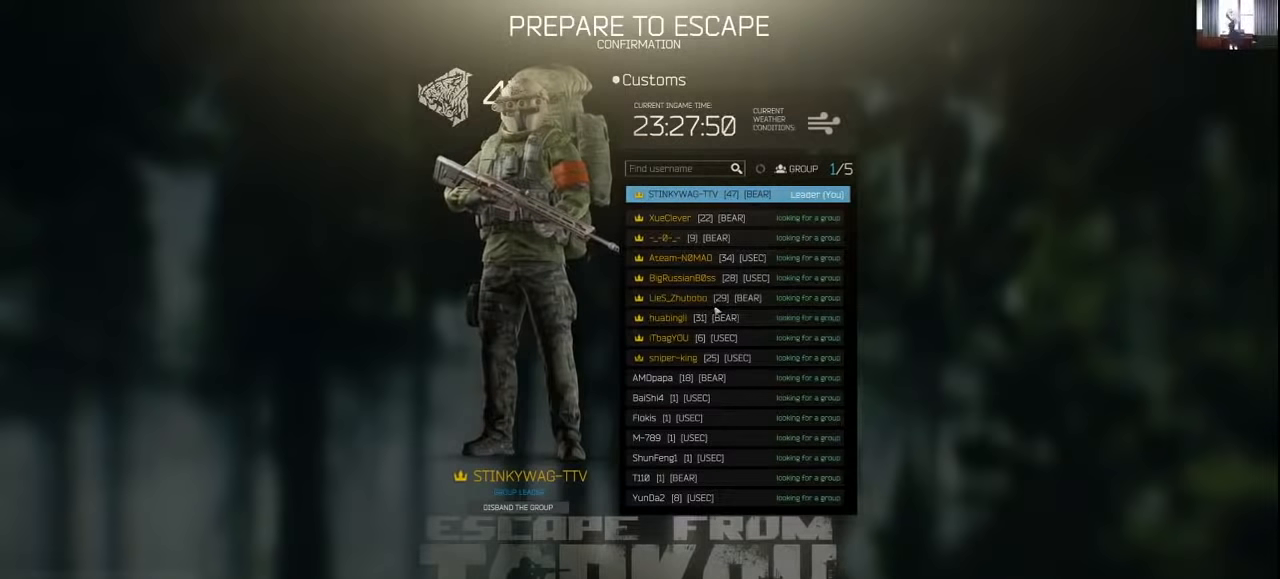
{"keys": [], "mouse": [], "events": []}
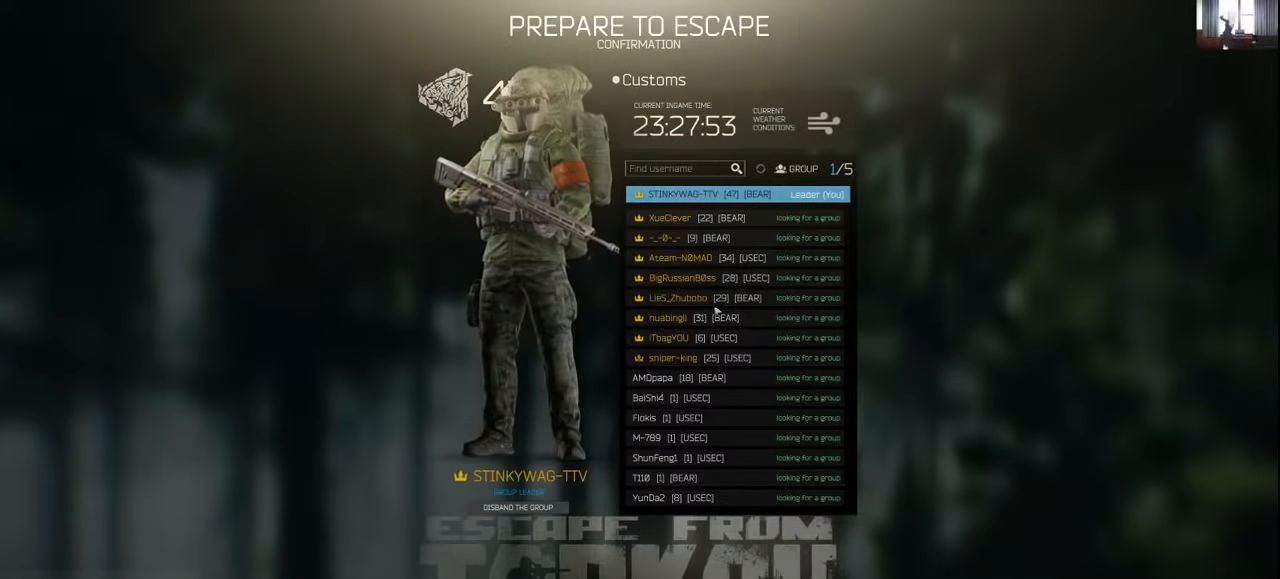
{"keys": [], "mouse": [], "events": []}
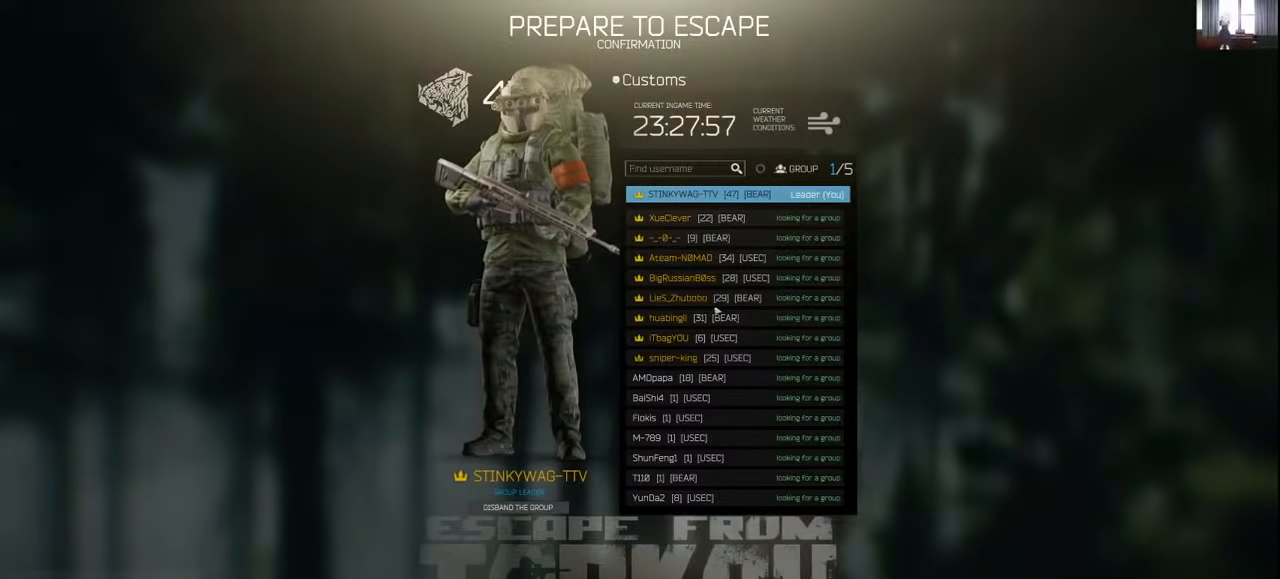
{"keys": [], "mouse": [], "events": []}
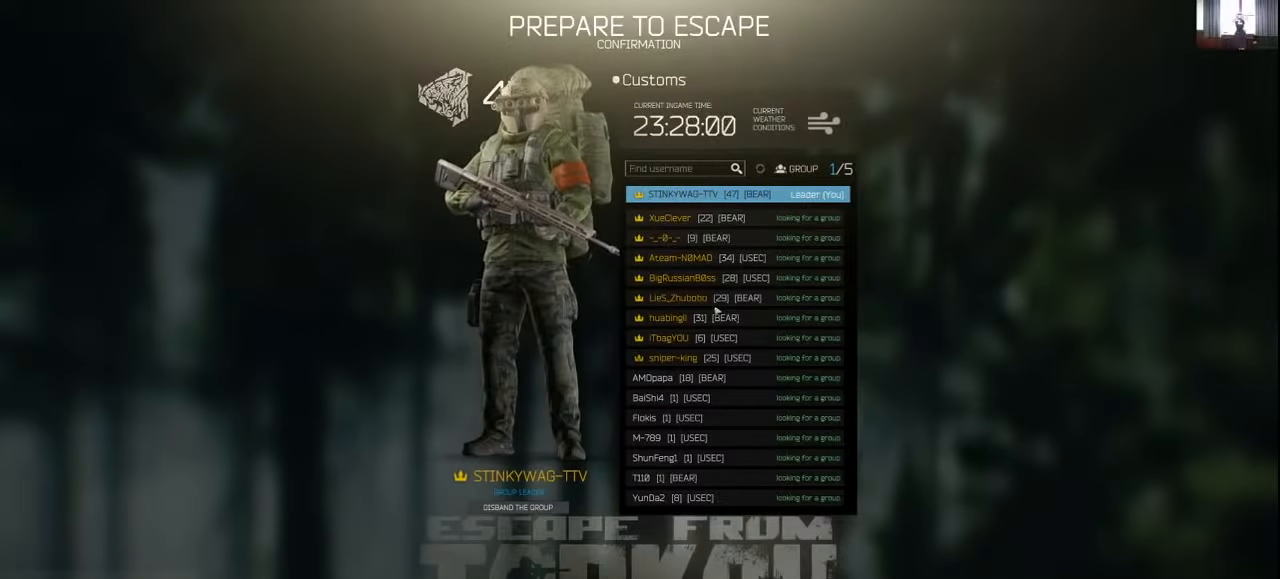
{"keys": [], "mouse": [], "events": []}
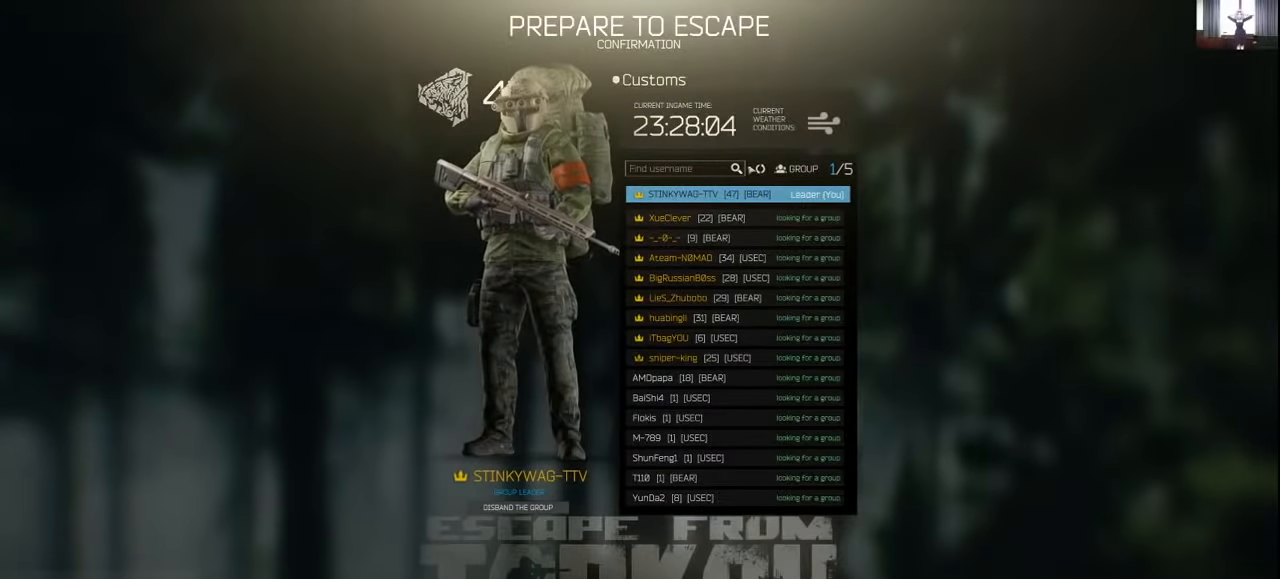
{"keys": [], "mouse": [], "events": [[400, "mouse_left", "down"], [500, "mouse_left", "up"]]}
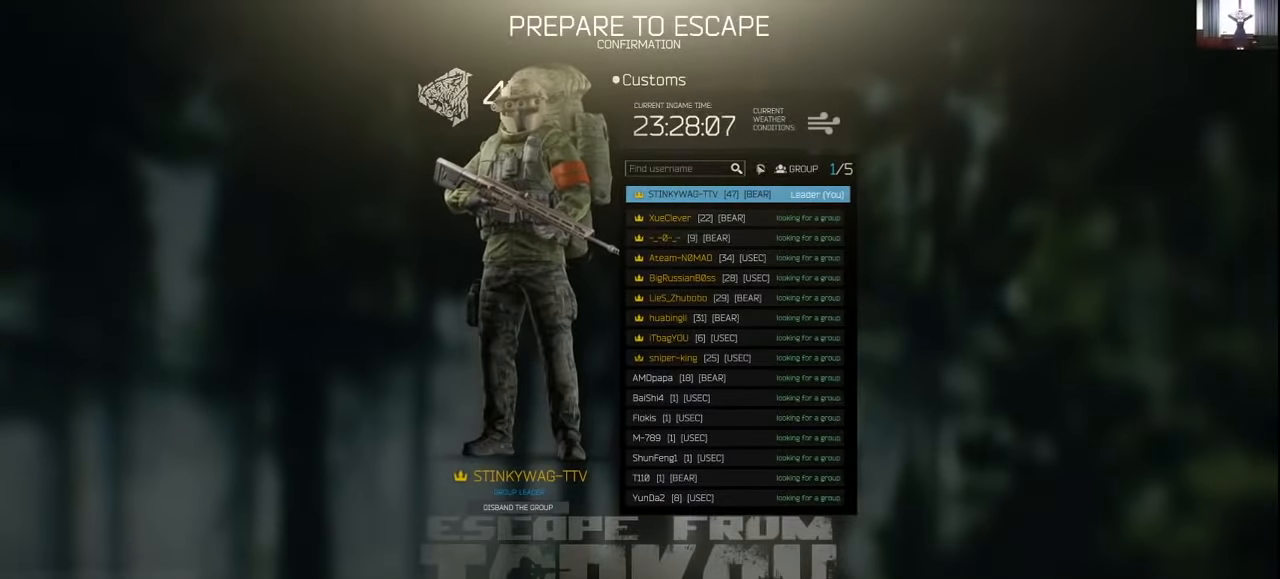
{"keys": [], "mouse": [], "events": []}
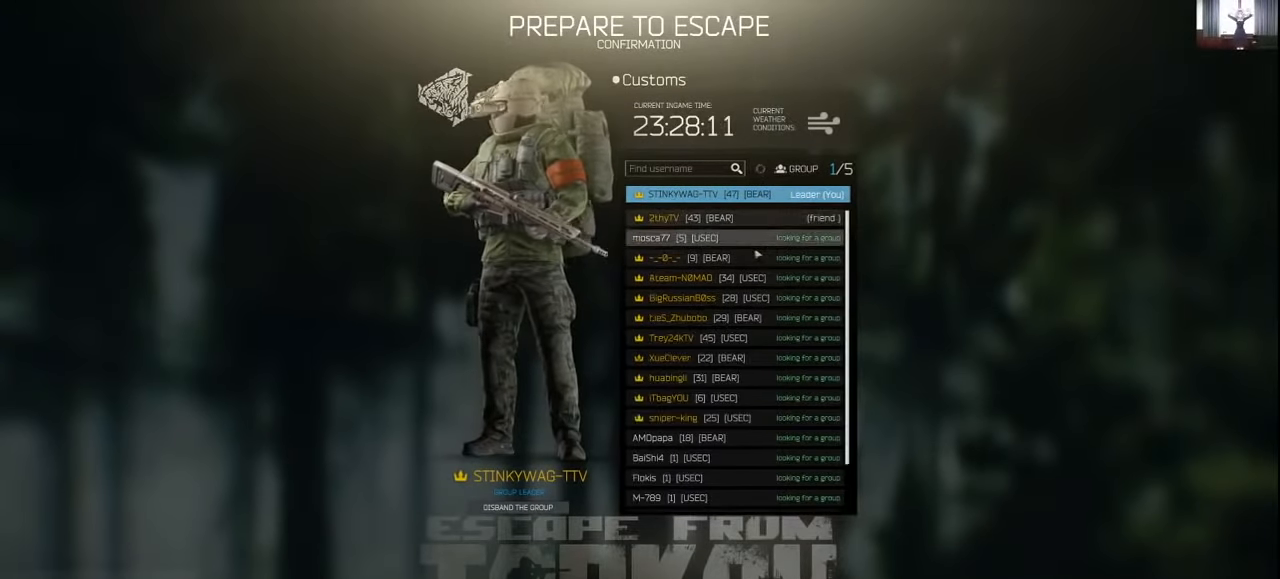
{"keys": [], "mouse": [], "events": []}
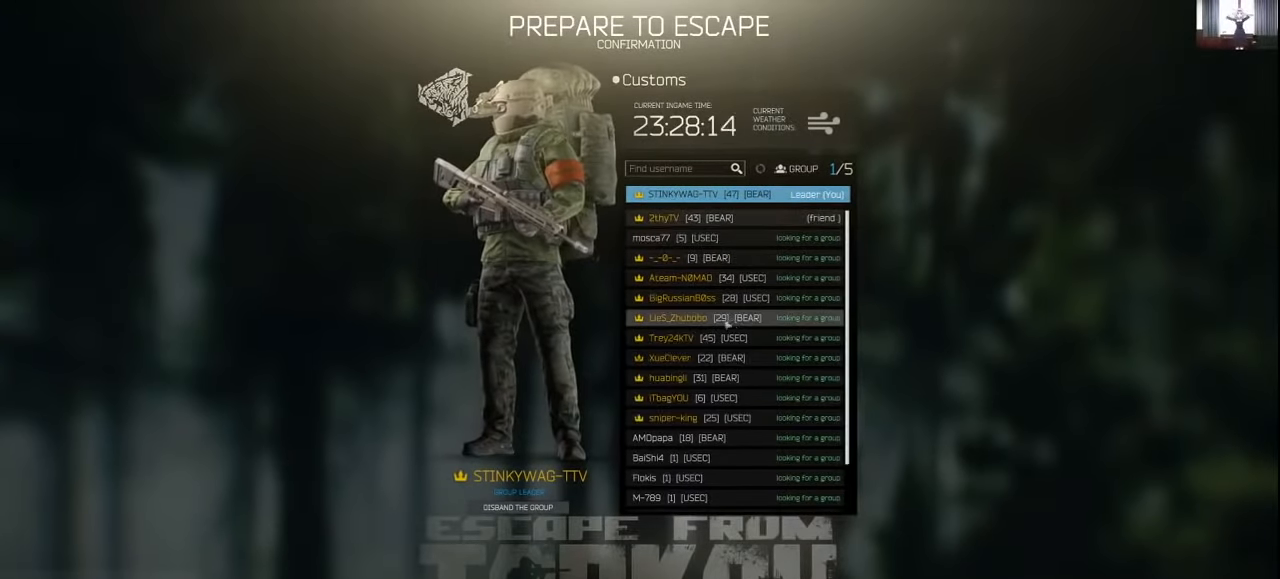
{"keys": [], "mouse": [], "events": []}
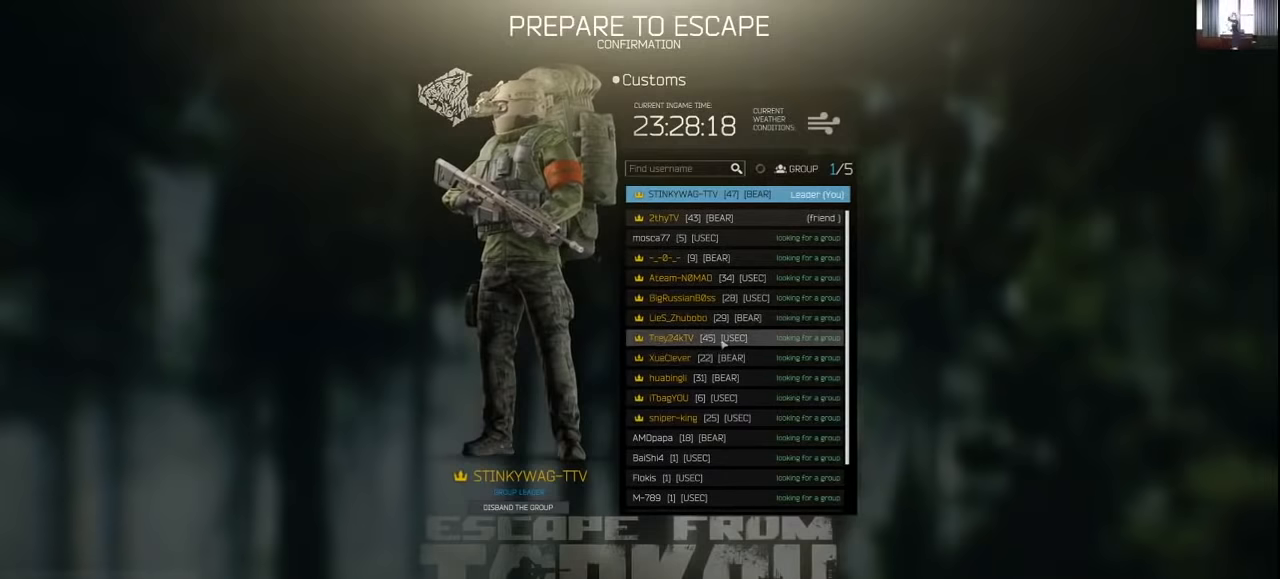
{"keys": [], "mouse": [], "events": [[100, "mouse_left", "down"], [200, "mouse_left", "up"], [233, "mouse_left", "down"], [300, "mouse_left", "up"]]}
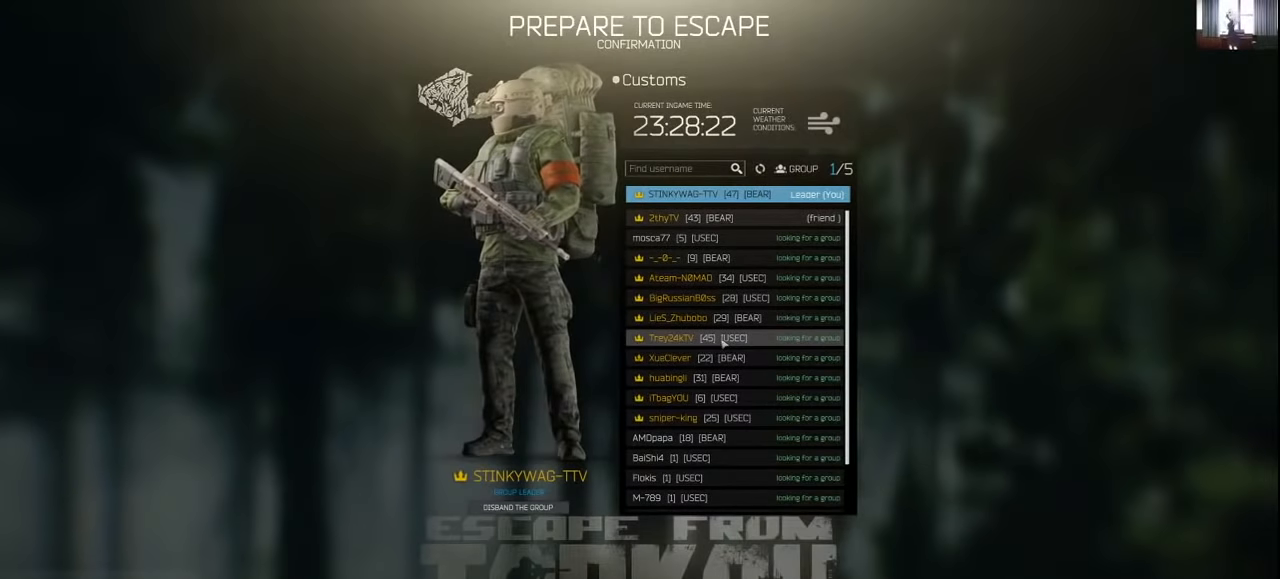
{"keys": [], "mouse": [], "events": []}
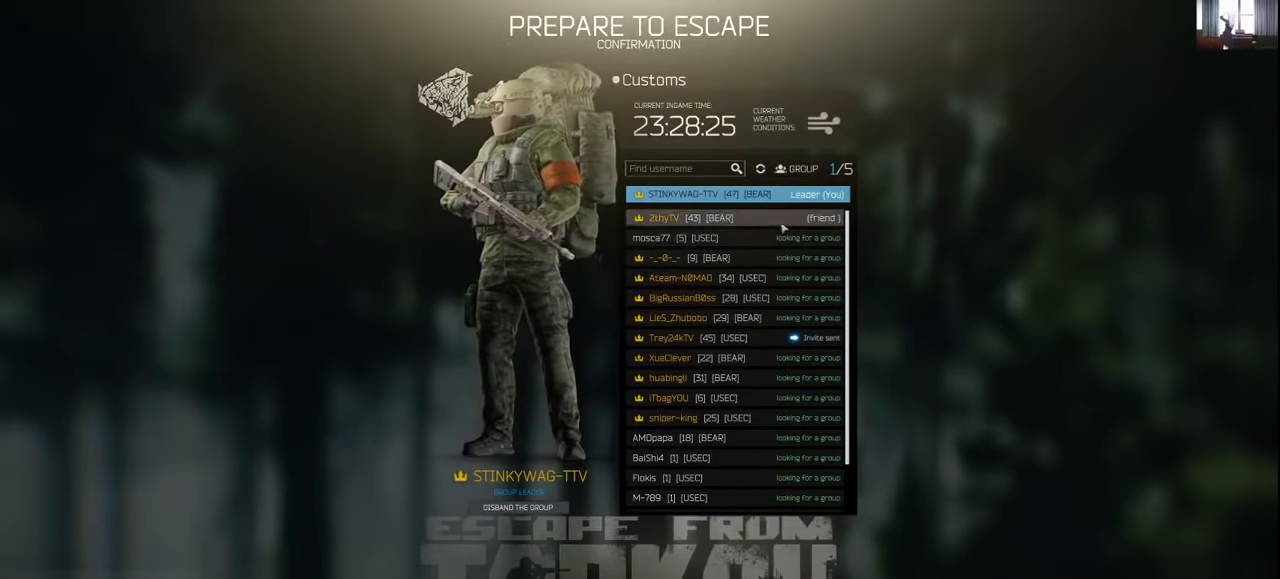
{"keys": [], "mouse": [], "events": [[100, "mouse_left", "down"], [200, "mouse_left", "up"], [267, "mouse_left", "down"], [300, "mouse_left", "up"]]}
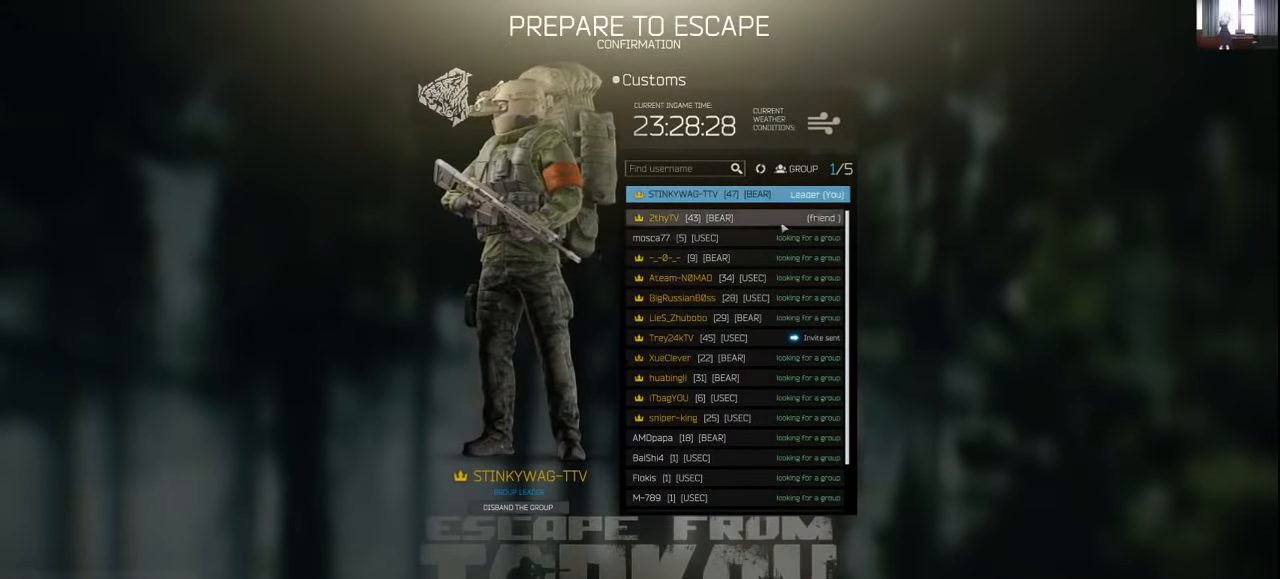
{"keys": [], "mouse": [], "events": []}
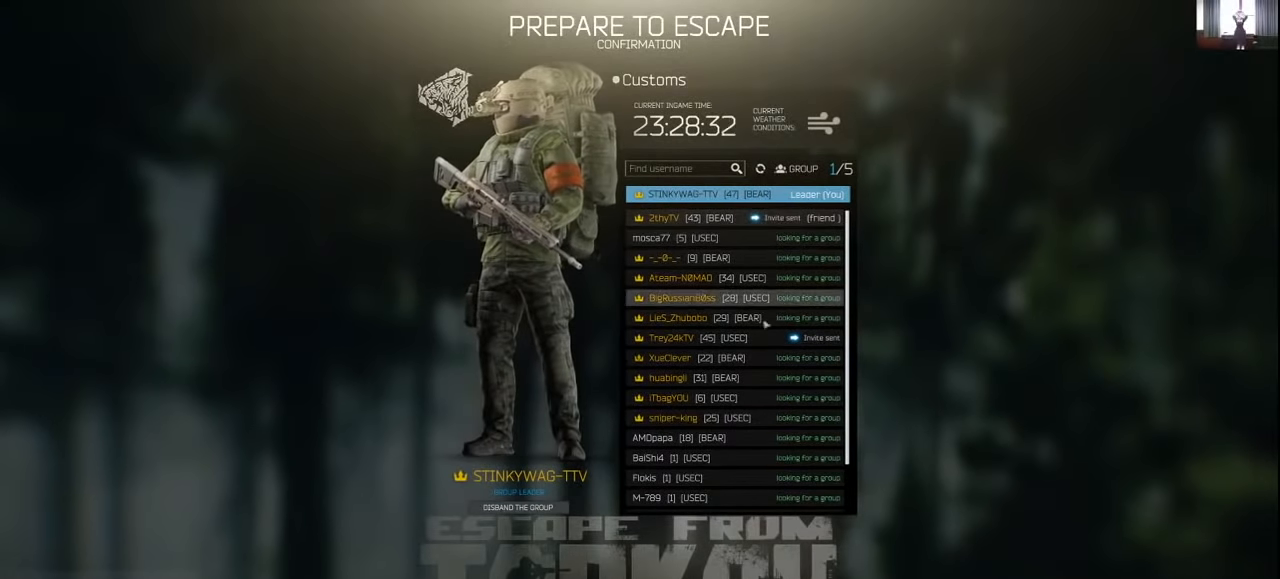
{"keys": [], "mouse": [], "events": []}
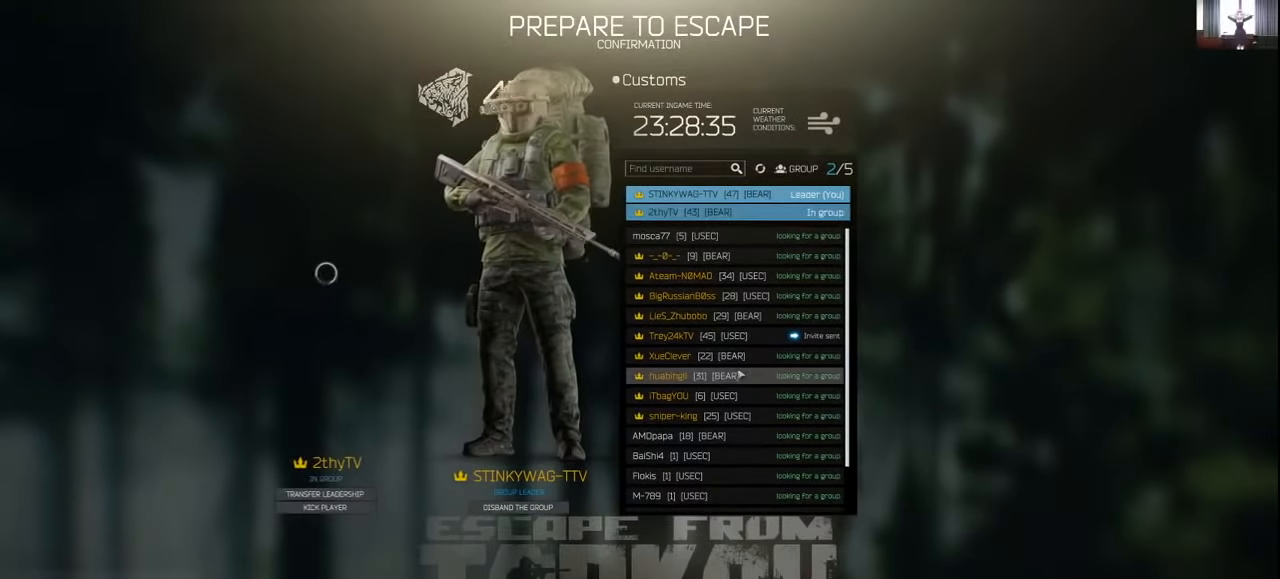
{"keys": [], "mouse": [], "events": []}
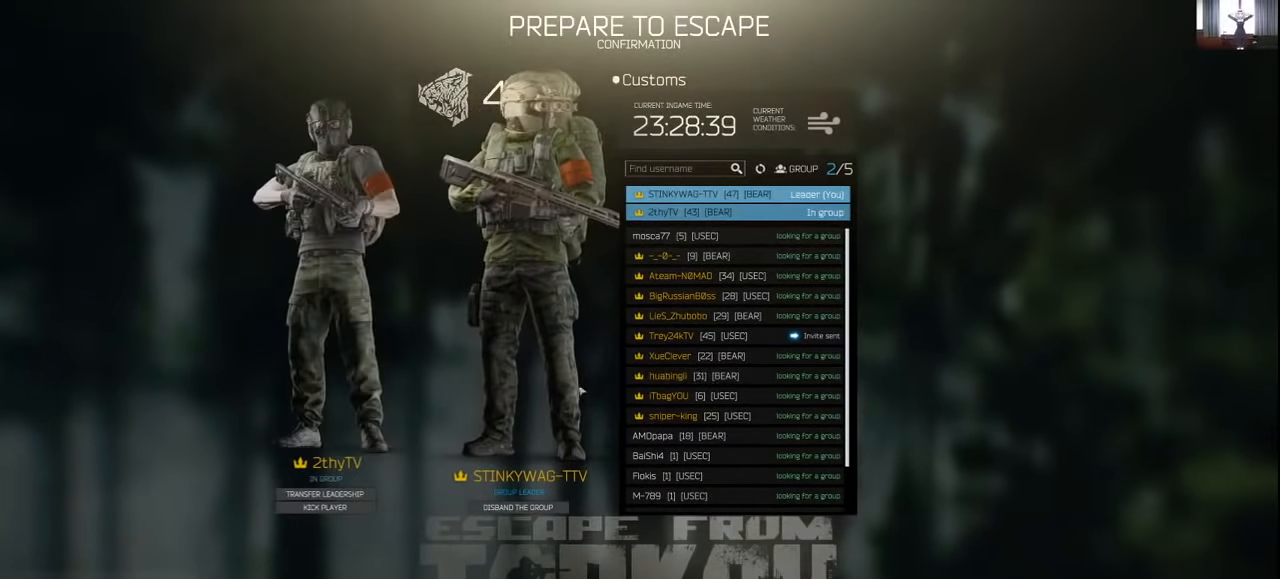
{"keys": [], "mouse": [], "events": []}
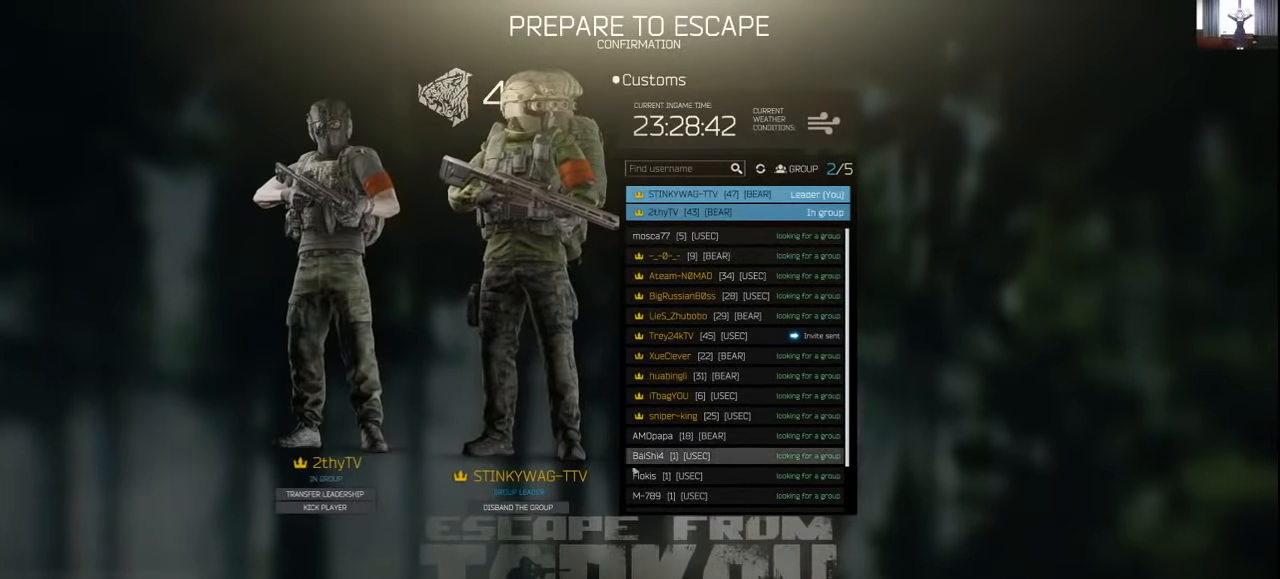
{"keys": [], "mouse": [], "events": []}
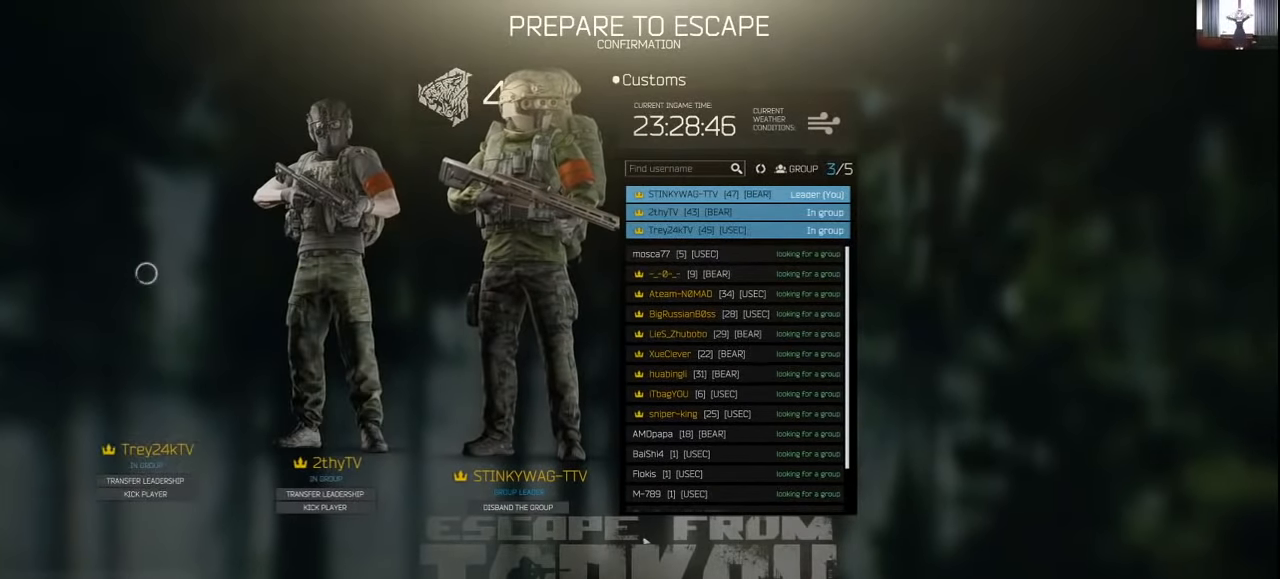
{"keys": [], "mouse": [], "events": []}
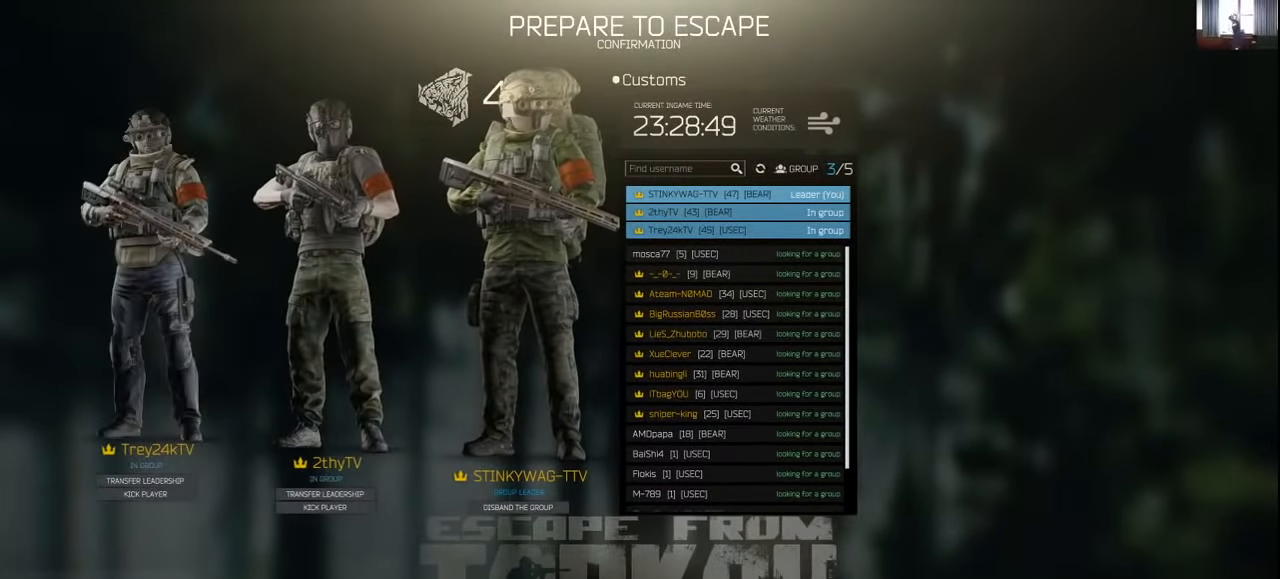
{"keys": [], "mouse": [], "events": []}
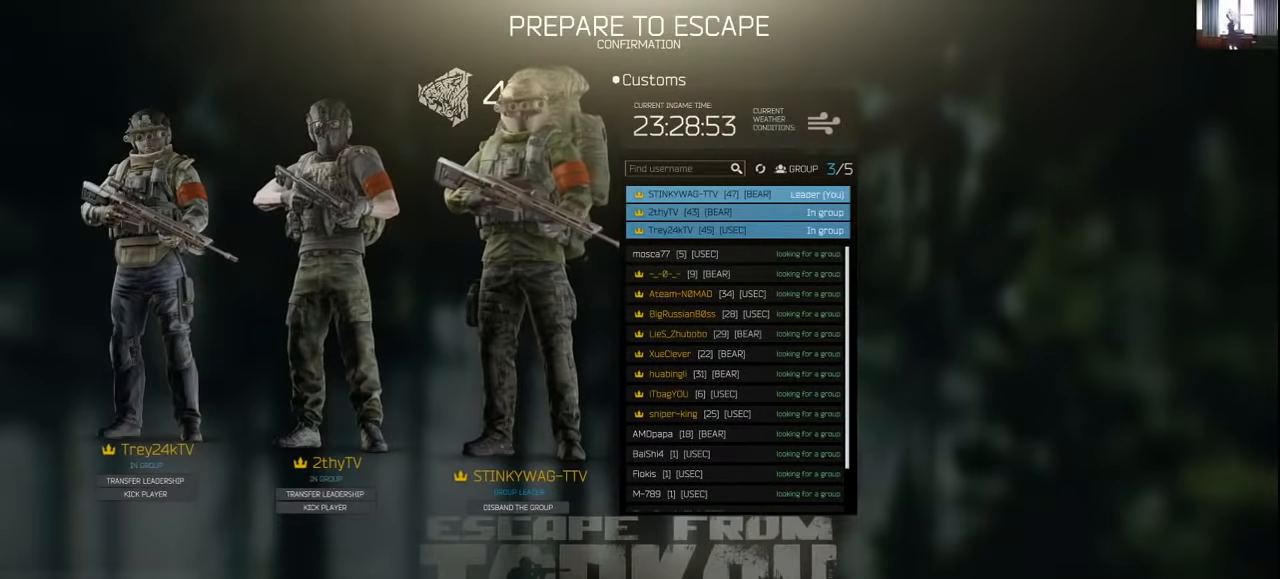
{"keys": [], "mouse": [], "events": []}
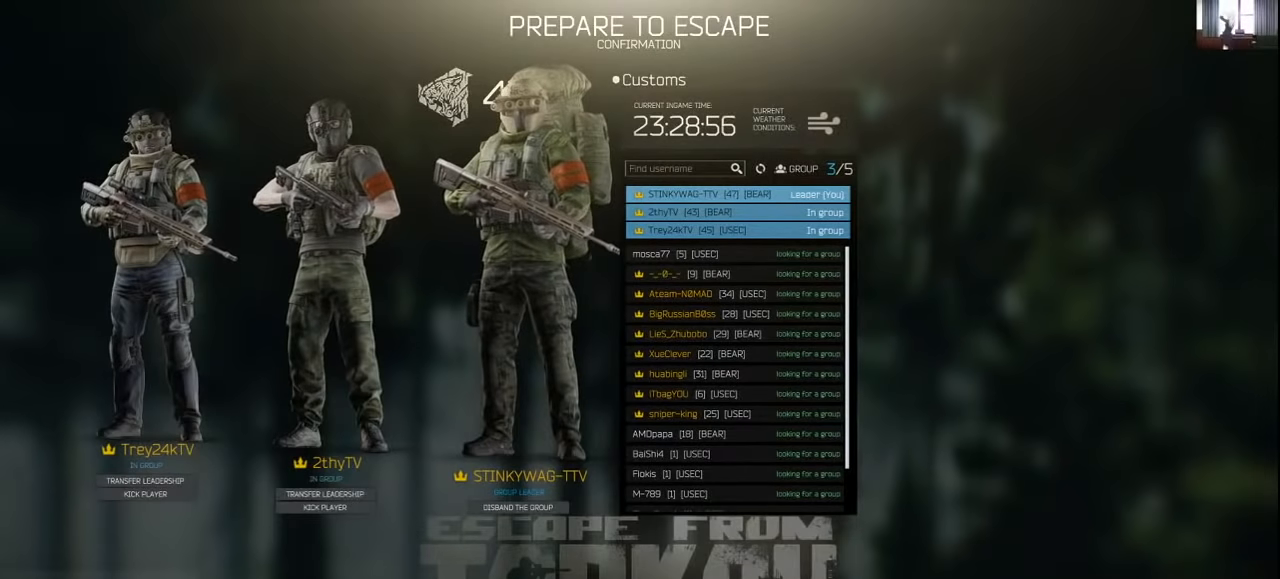
{"keys": [], "mouse": [], "events": []}
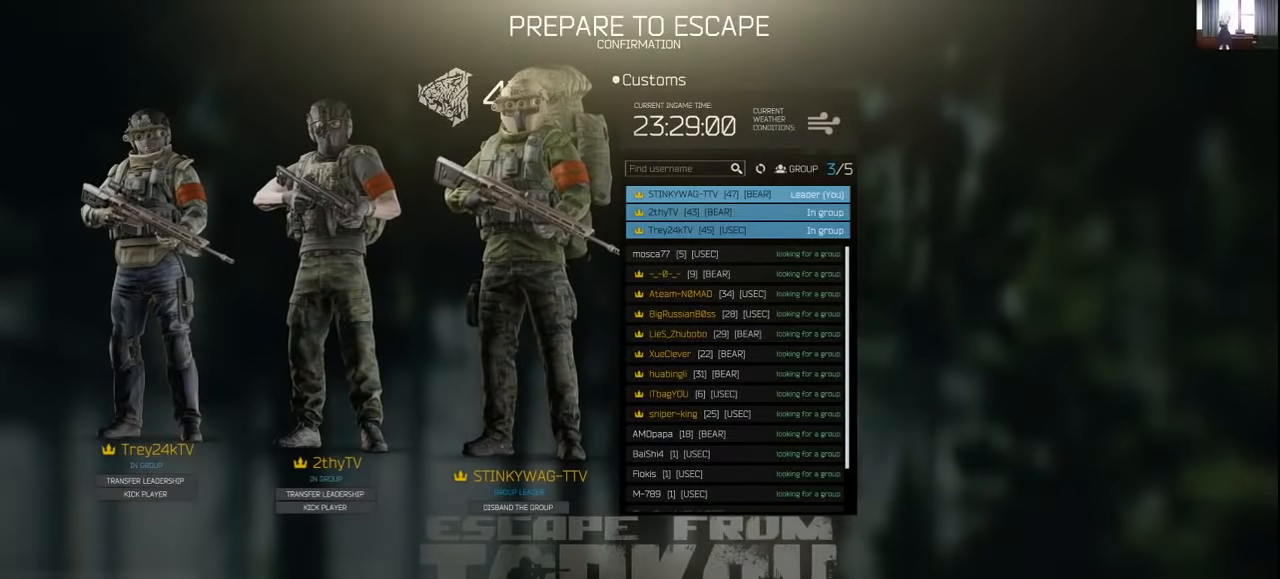
{"keys": [], "mouse": [], "events": []}
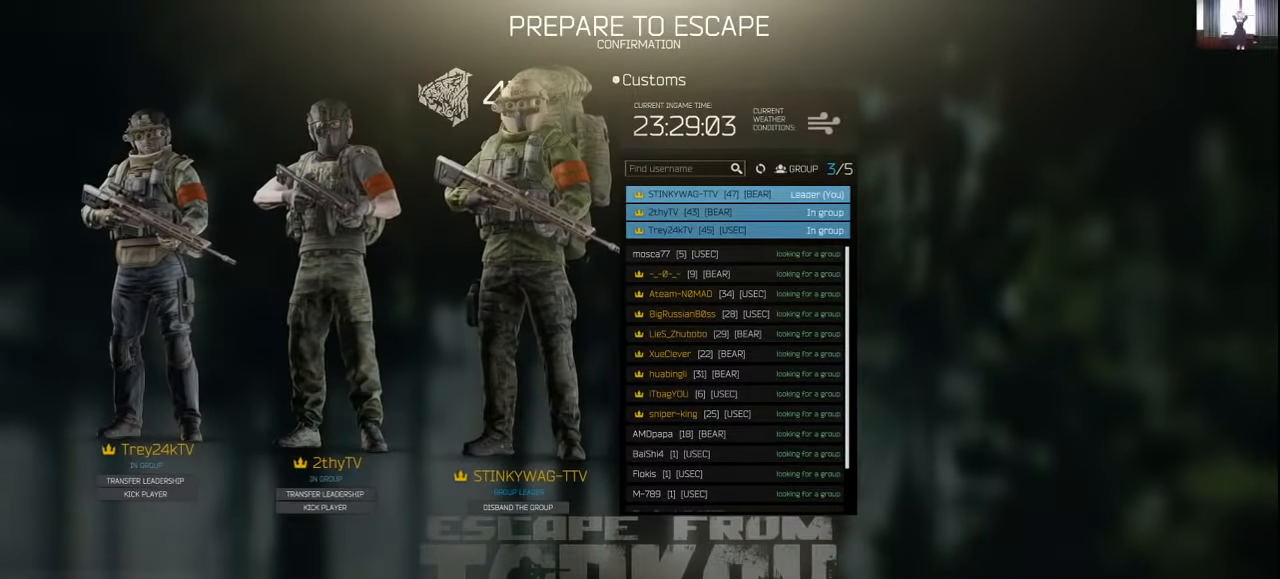
{"keys": [], "mouse": [], "events": [[233, "mouse_left", "down"], [333, "mouse_left", "up"]]}